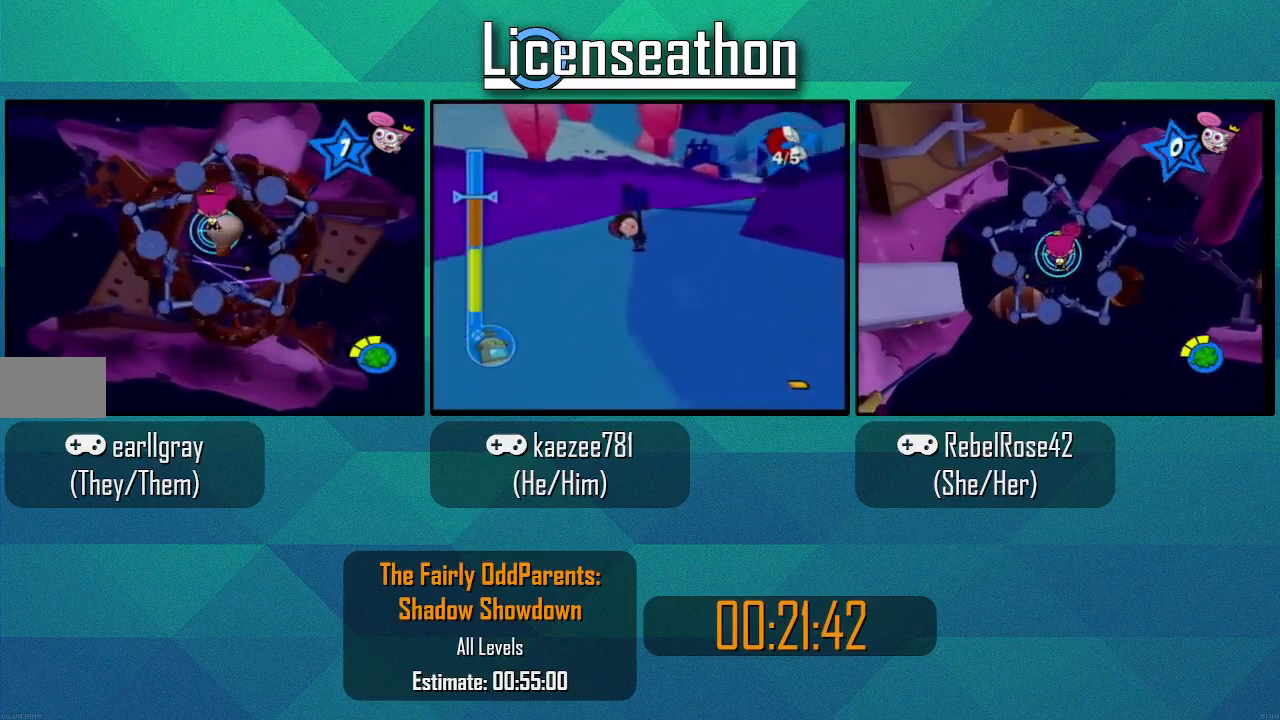
Gameplay with a controller (Nintendo layout); each line is a JSON object with the inputs held at the frame after it (dt_ms = milliseconds from this image to that frame). "events" lists button and stick changes between this image and that frame as [ms after this image, input, new state], when the widget could be followed in between. Not read: L3 R3.
{"dt_ms": 500, "buttons": [], "left_stick": "center", "right_stick": "center", "events": []}
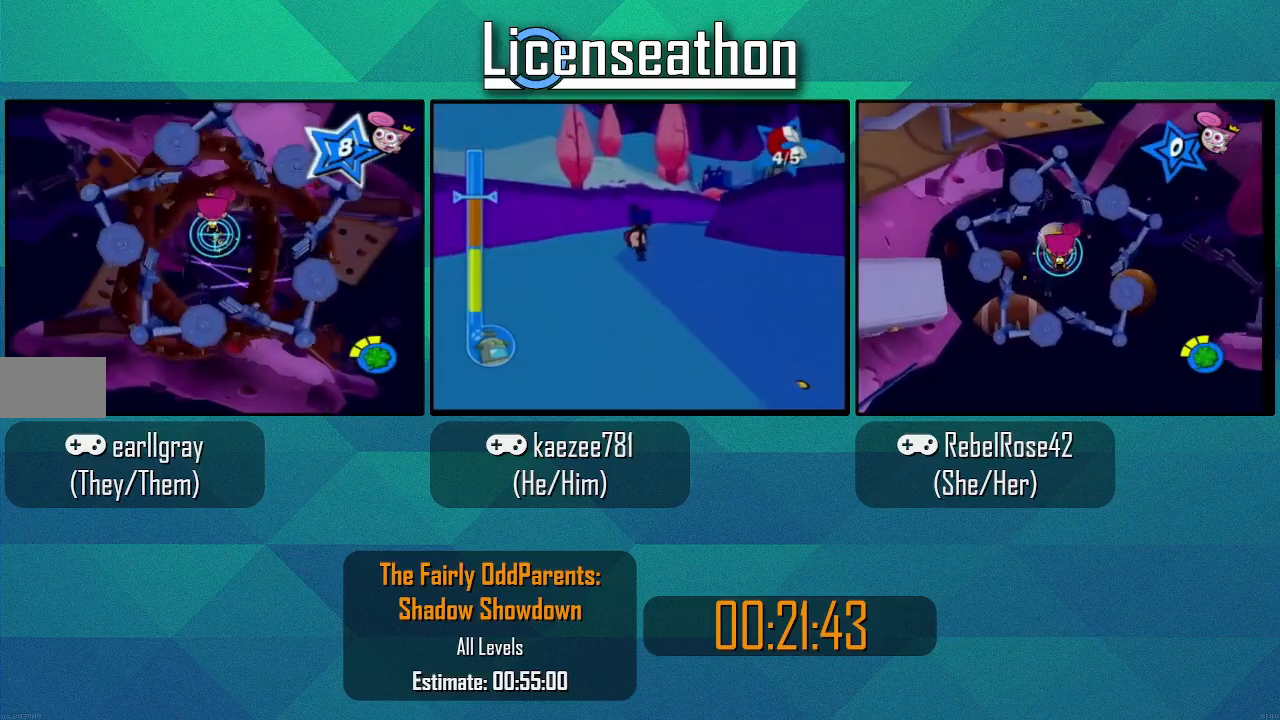
{"dt_ms": 500, "buttons": [], "left_stick": "up-left", "right_stick": "center", "events": [[50, "left_stick", "up-right"], [267, "left_stick", "up"], [400, "left_stick", "up-left"]]}
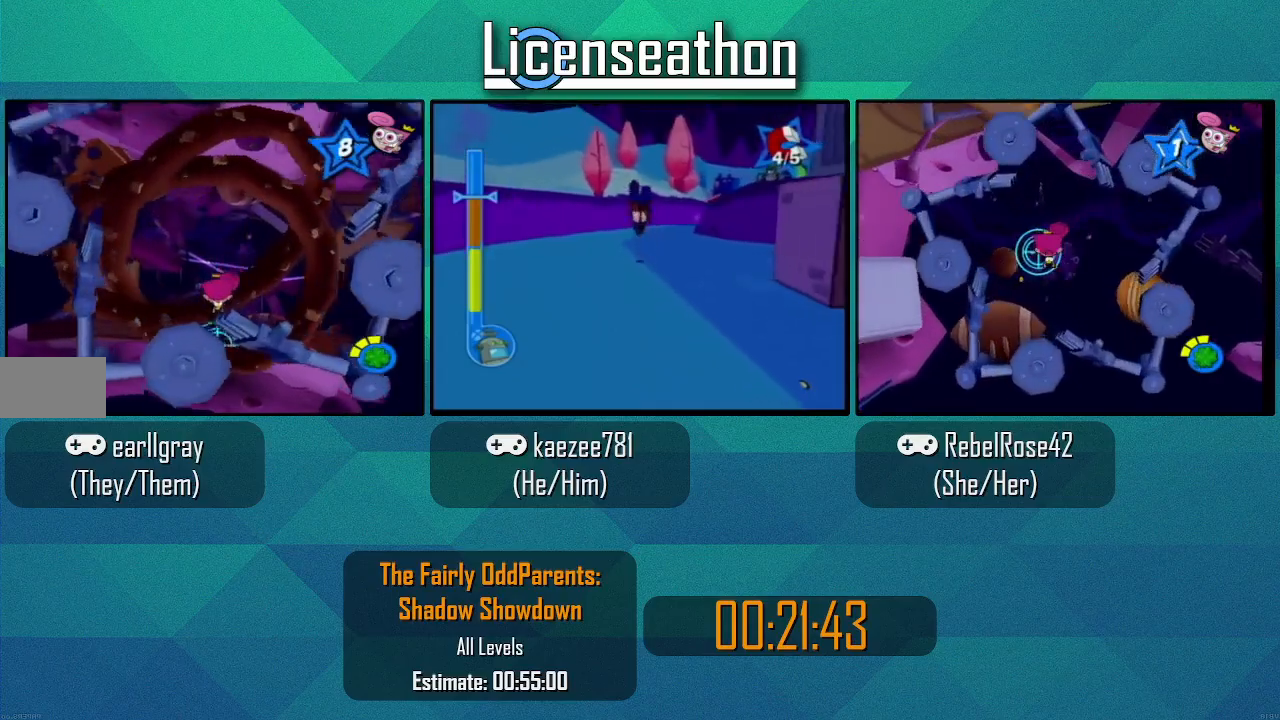
{"dt_ms": 500, "buttons": [], "left_stick": "up-left", "right_stick": "center", "events": []}
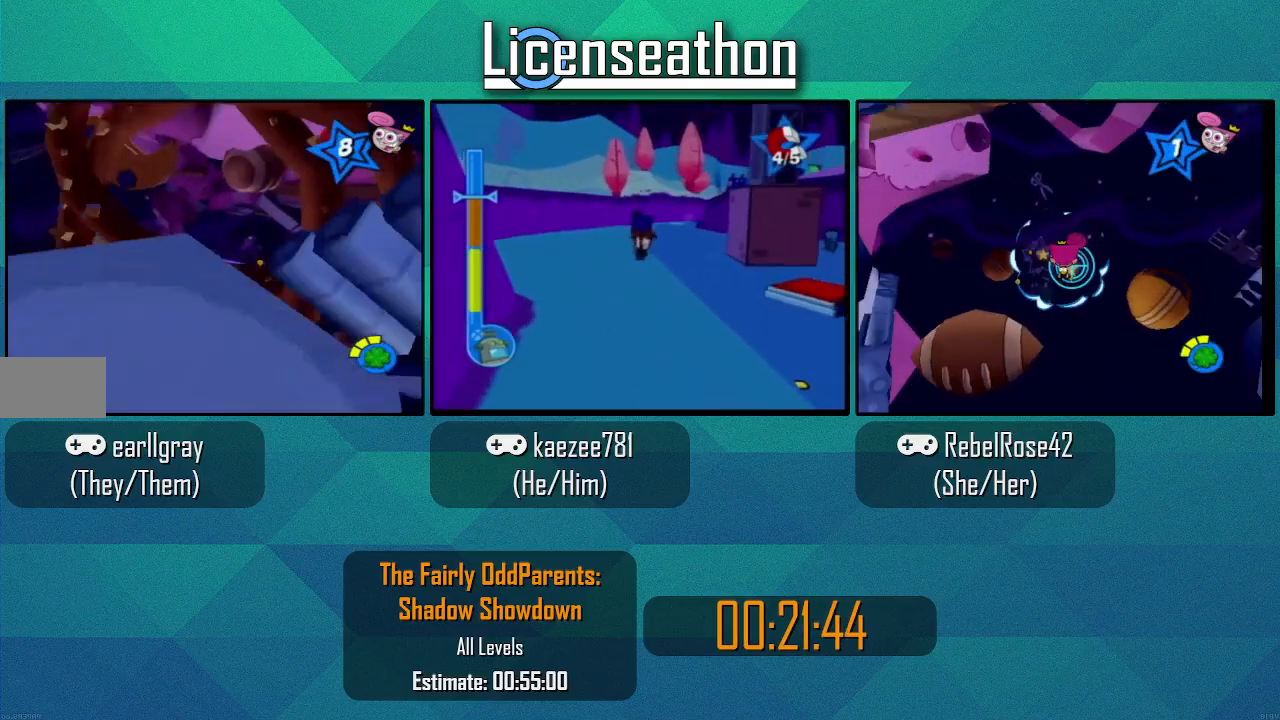
{"dt_ms": 500, "buttons": [], "left_stick": "up-left", "right_stick": "center", "events": []}
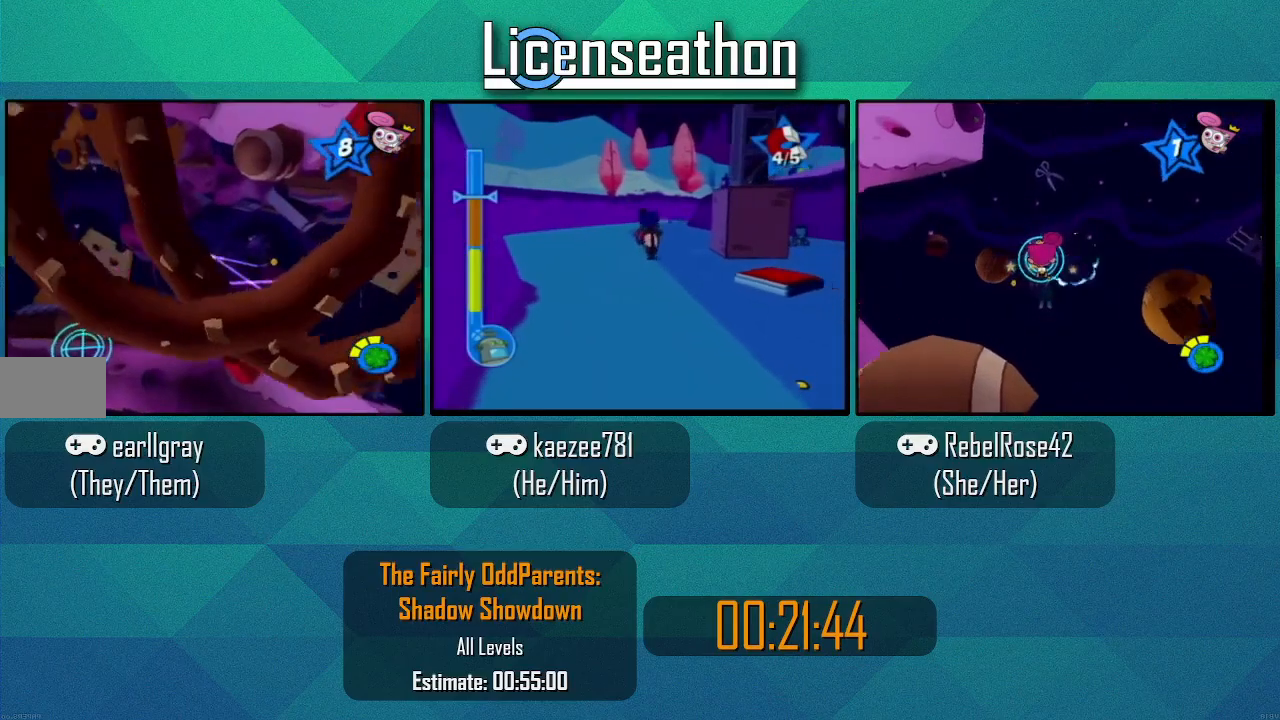
{"dt_ms": 500, "buttons": [], "left_stick": "down-right", "right_stick": "center"}
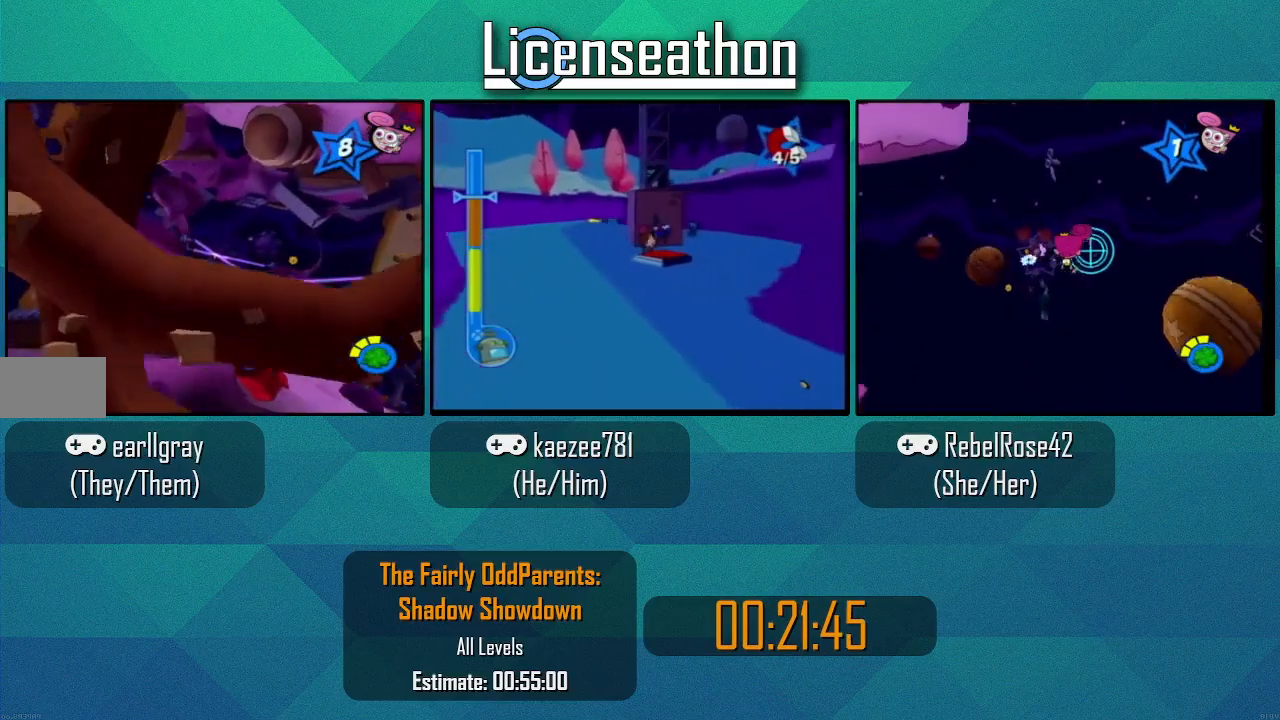
{"dt_ms": 500, "buttons": [], "left_stick": "down", "right_stick": "center", "events": [[50, "left_stick", "down"]]}
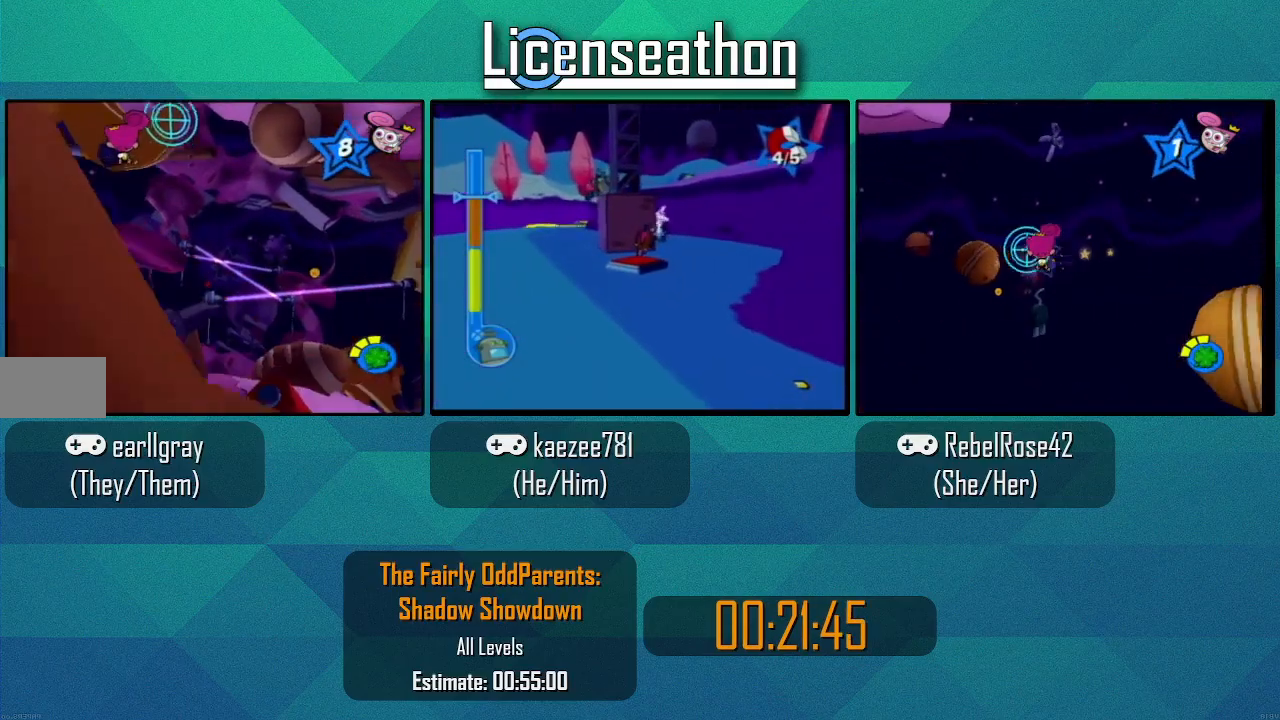
{"dt_ms": 500, "buttons": [], "left_stick": "left", "right_stick": "center", "events": [[33, "left_stick", "center"], [150, "left_stick", "up-left"], [300, "left_stick", "left"]]}
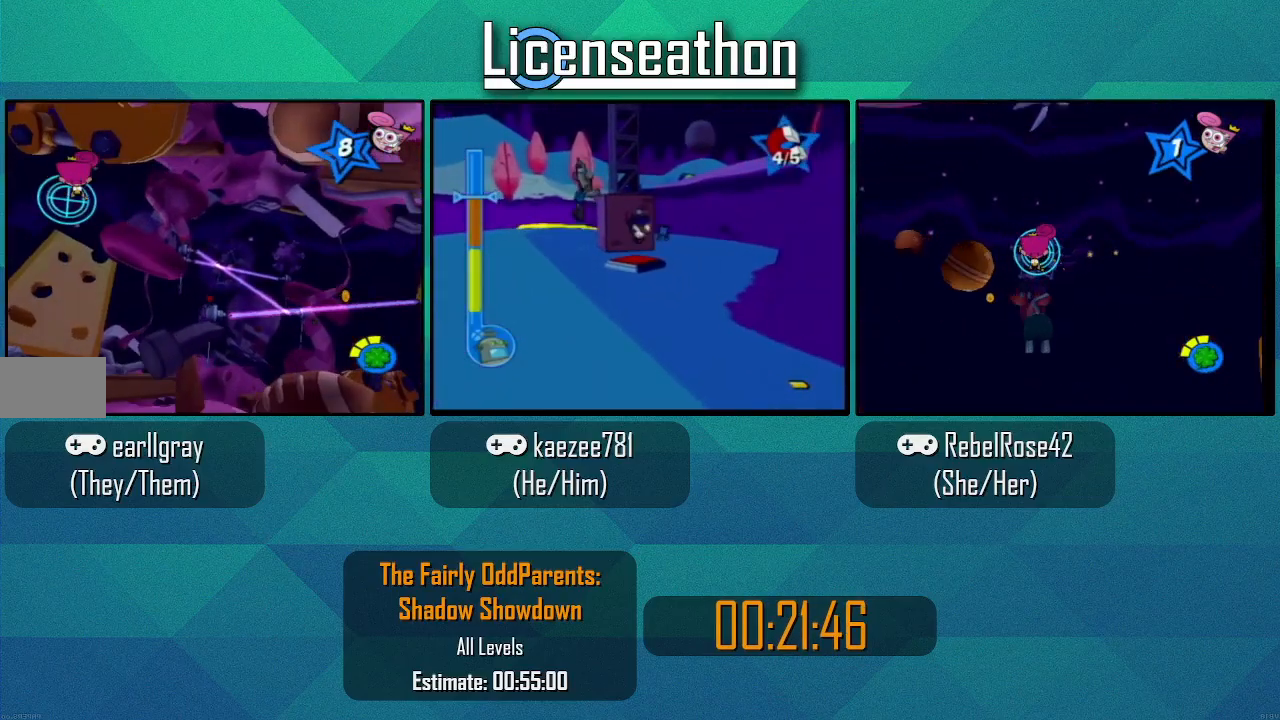
{"dt_ms": 500, "buttons": [], "left_stick": "down-left", "right_stick": "center", "events": [[250, "left_stick", "down-left"]]}
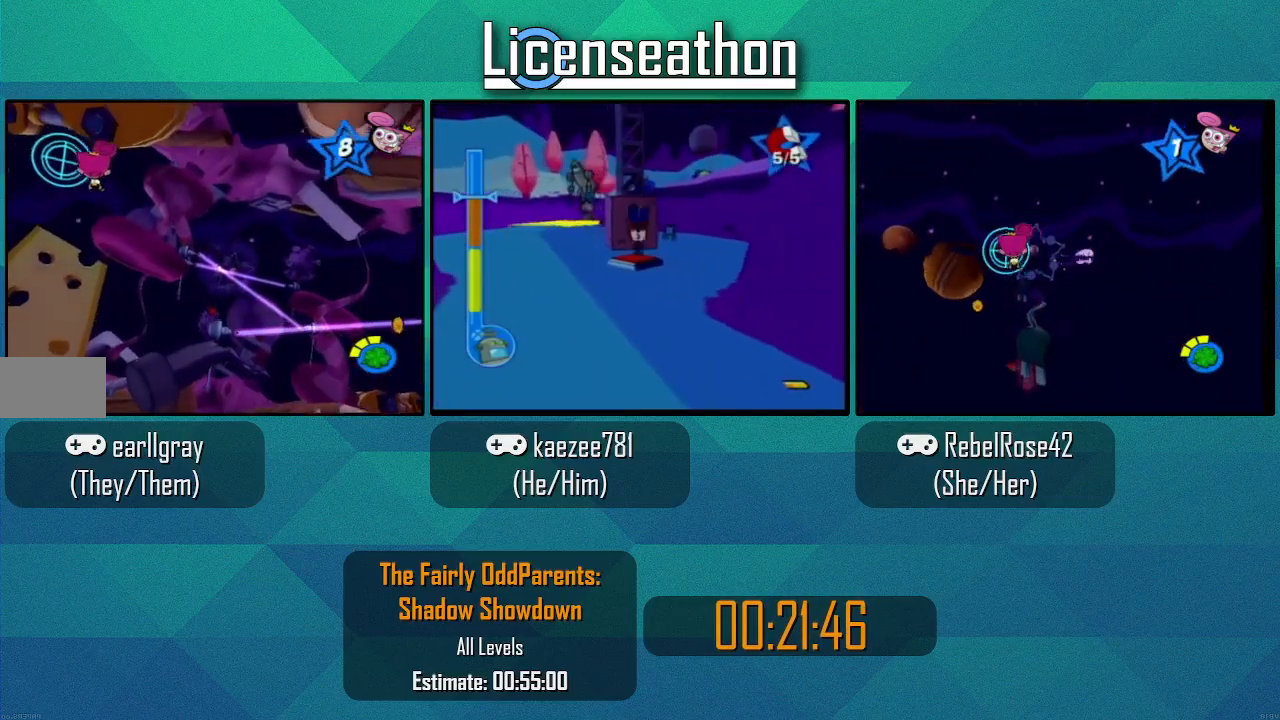
{"dt_ms": 500, "buttons": [], "left_stick": "down-left", "right_stick": "center", "events": []}
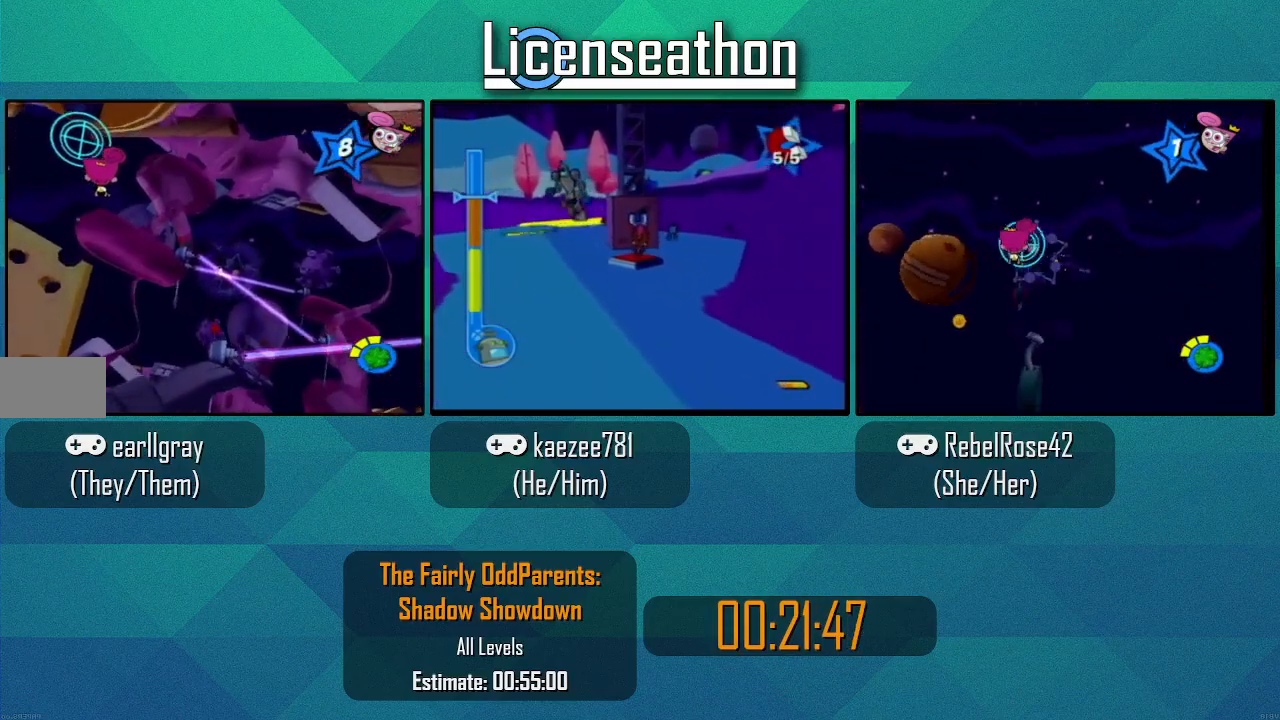
{"dt_ms": 500, "buttons": [], "left_stick": "down-left", "right_stick": "center", "events": []}
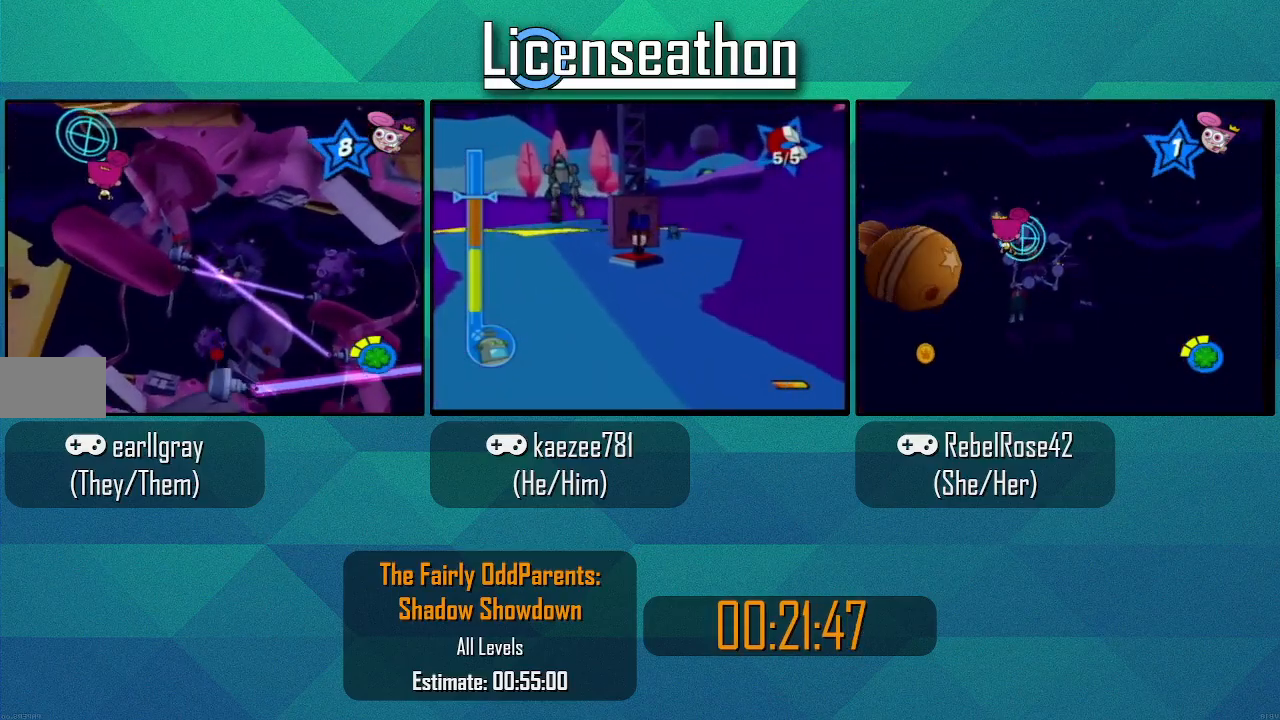
{"dt_ms": 1000, "buttons": [], "left_stick": "down-left", "right_stick": "center", "events": []}
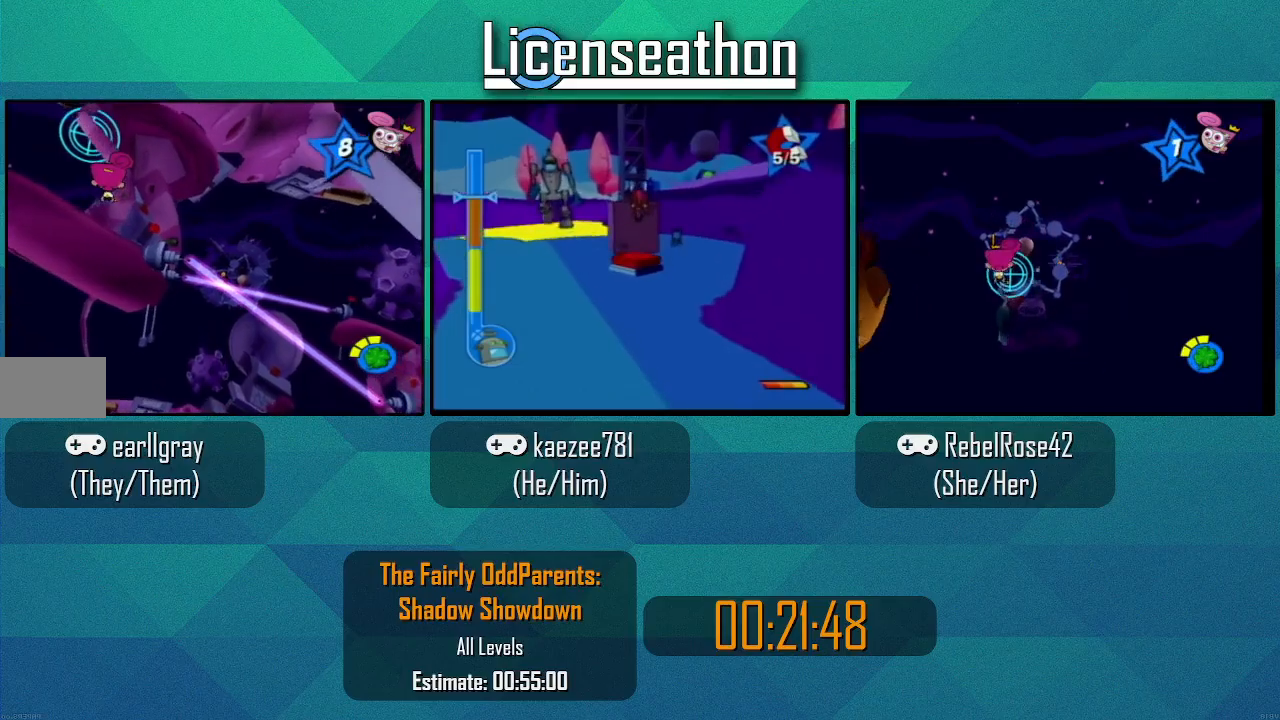
{"dt_ms": 500, "buttons": [], "left_stick": "down-left", "right_stick": "center", "events": []}
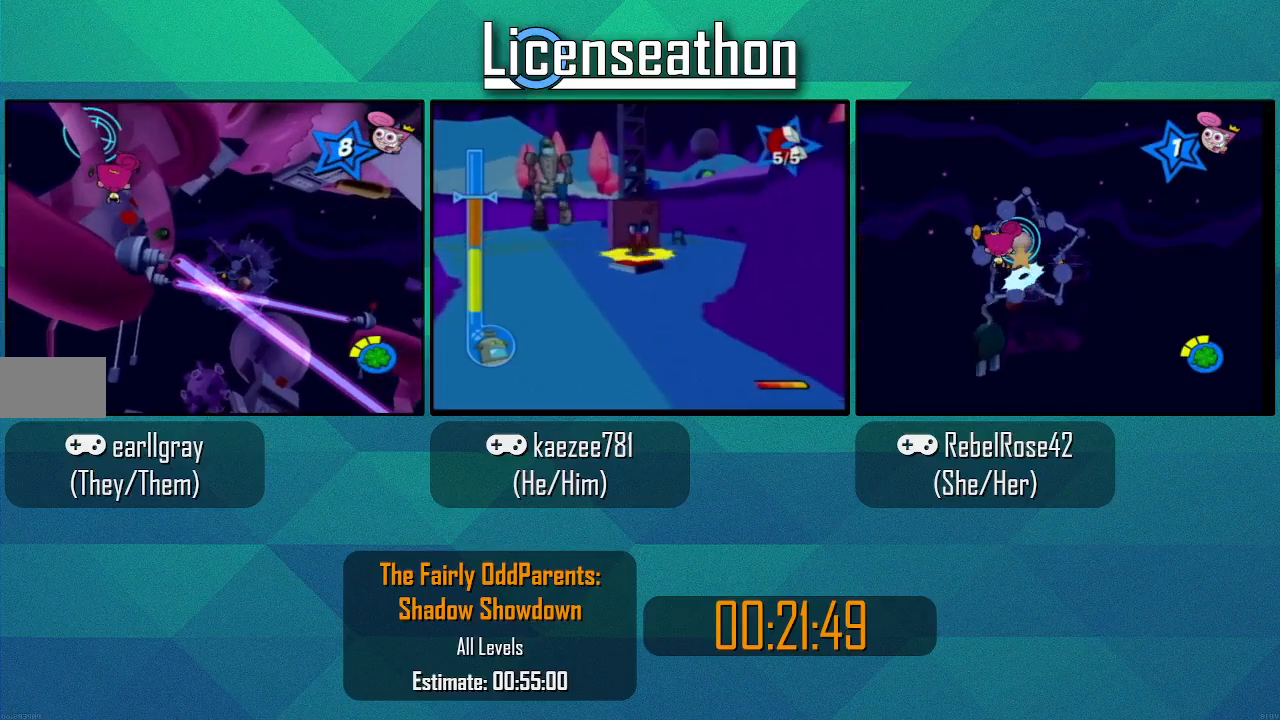
{"dt_ms": 500, "buttons": [], "left_stick": "down-left", "right_stick": "center", "events": []}
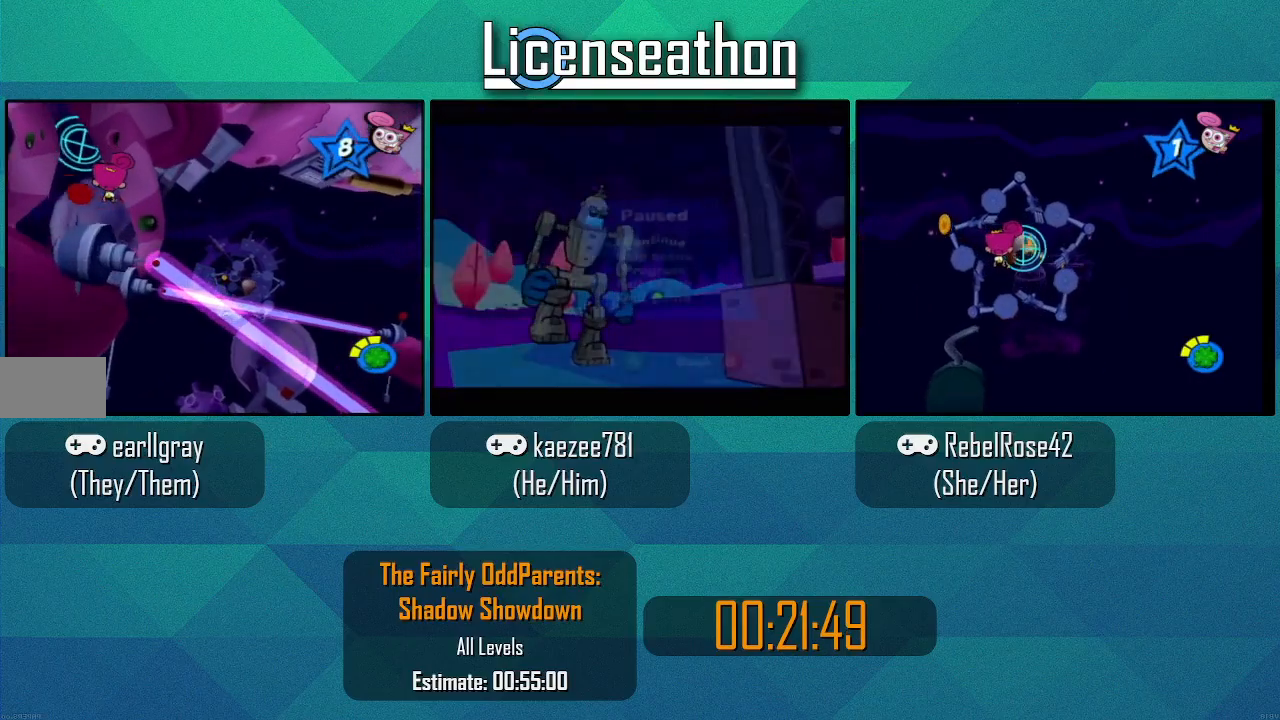
{"dt_ms": 500, "buttons": [], "left_stick": "left", "right_stick": "center", "events": [[183, "left_stick", "left"]]}
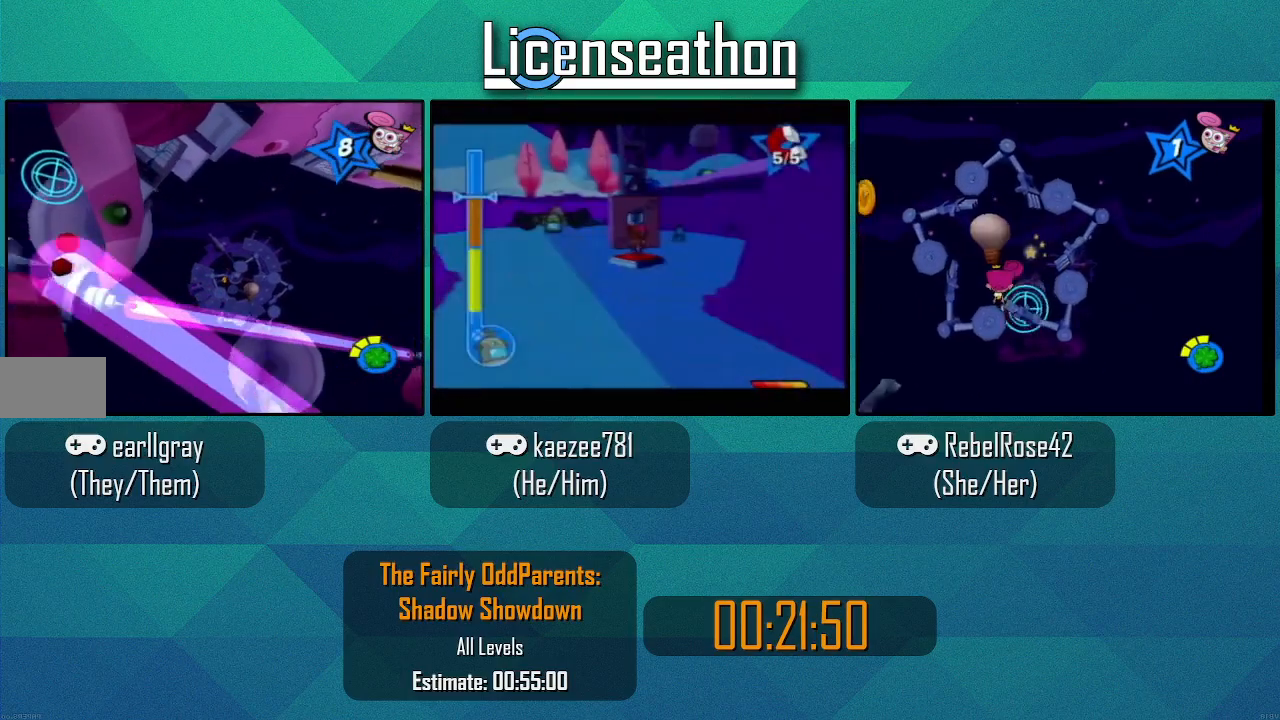
{"dt_ms": 1000, "buttons": [], "left_stick": "up-right", "right_stick": "center"}
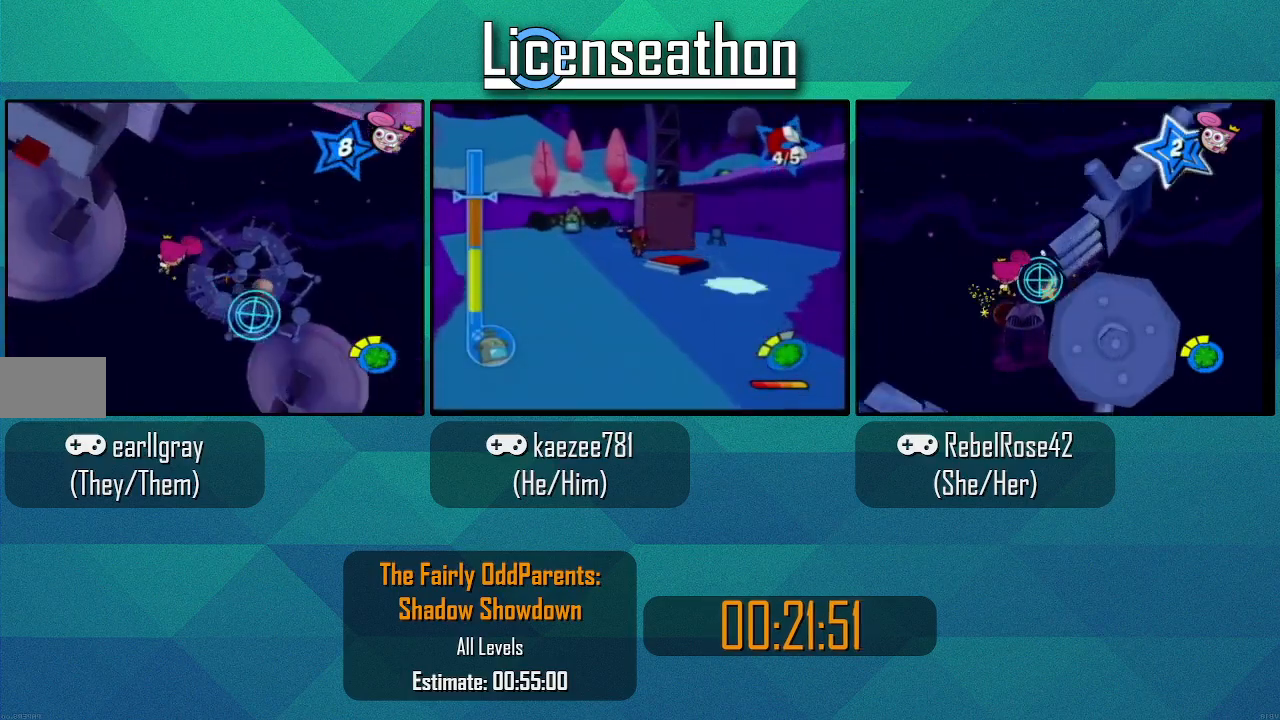
{"dt_ms": 500, "buttons": [], "left_stick": "up-right", "right_stick": "center", "events": [[300, "L1", "down"], [333, "L1", "up"]]}
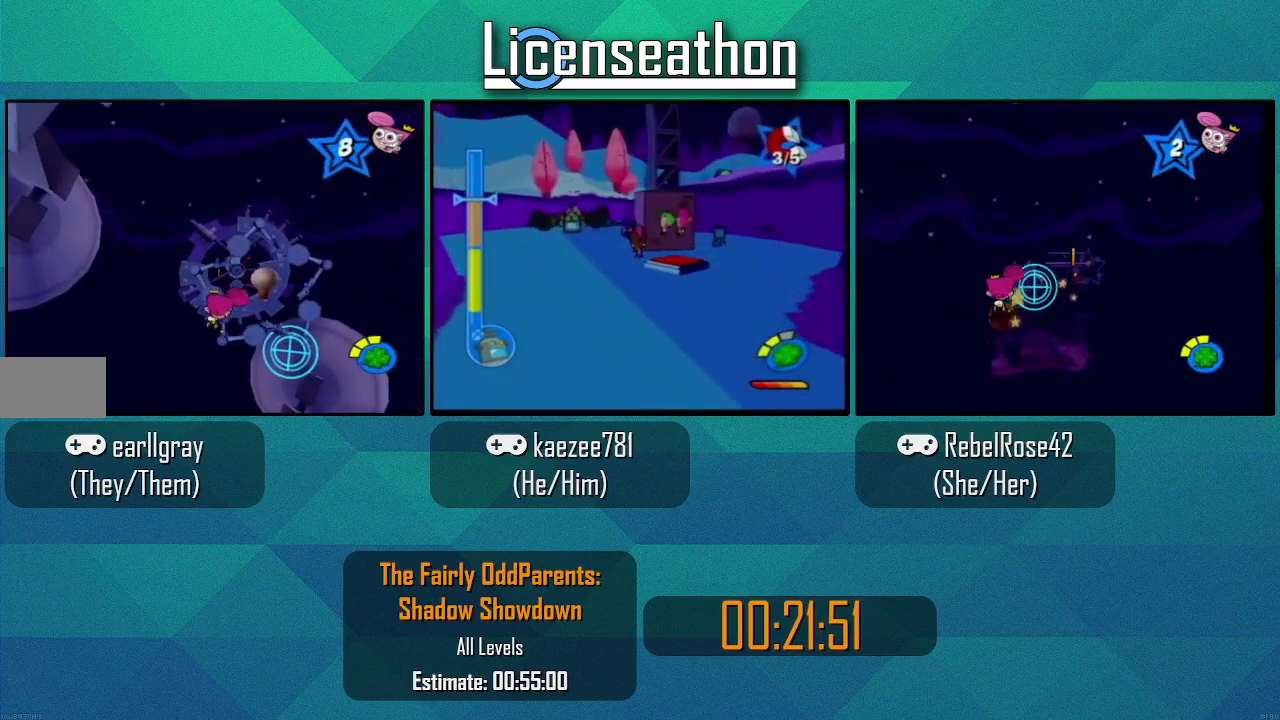
{"dt_ms": 500, "buttons": [], "left_stick": "down-right", "right_stick": "center", "events": [[250, "left_stick", "center"], [333, "left_stick", "right"], [467, "left_stick", "down-right"]]}
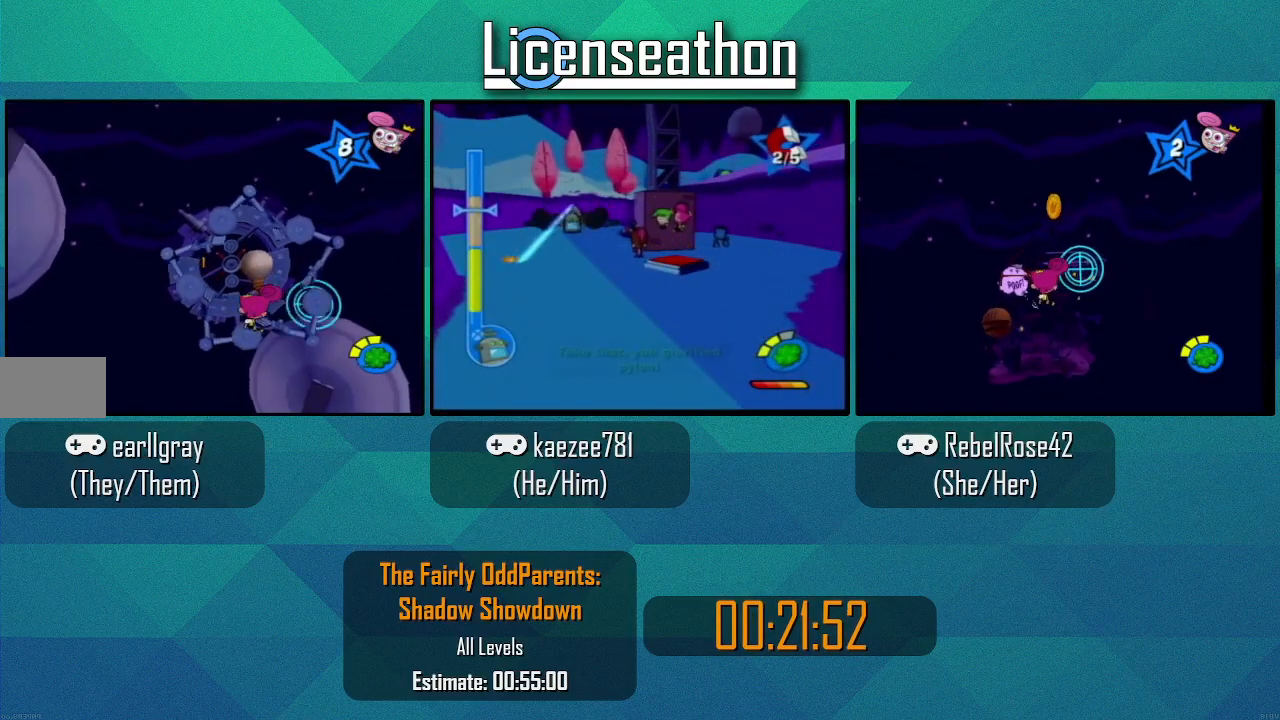
{"dt_ms": 500, "buttons": [], "left_stick": "center", "right_stick": "center", "events": [[150, "left_stick", "down"], [300, "left_stick", "center"]]}
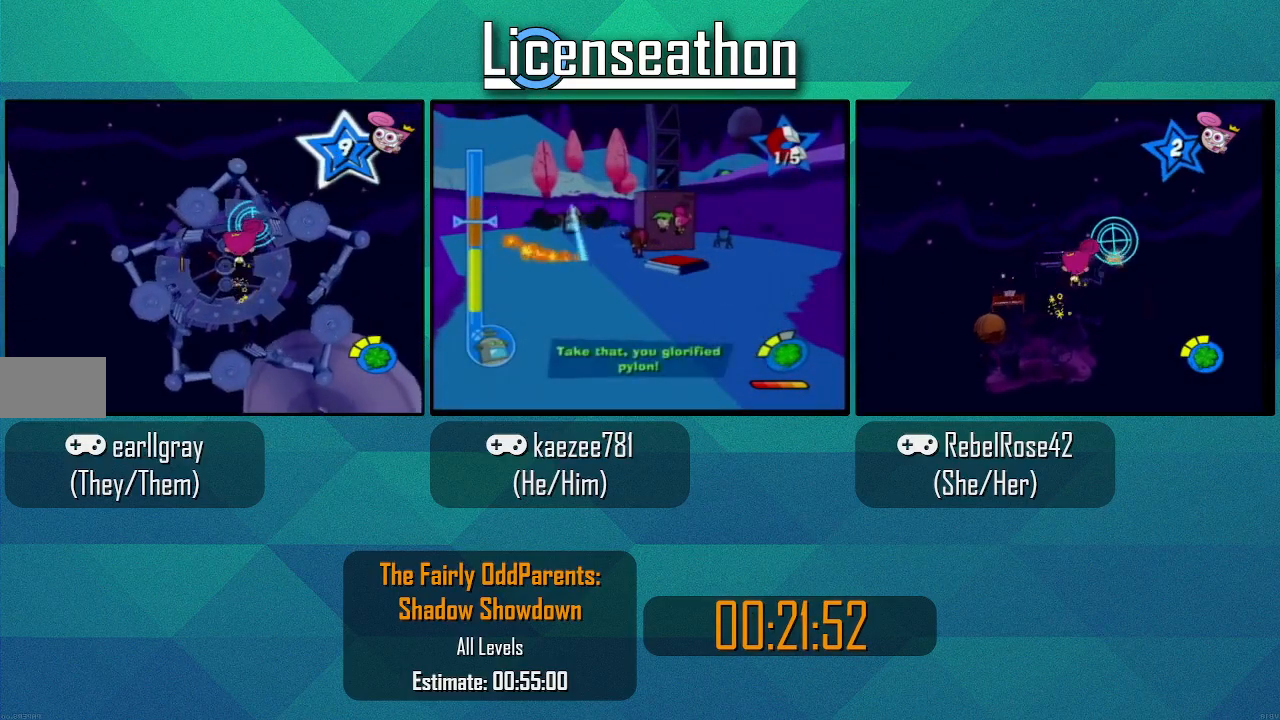
{"dt_ms": 500, "buttons": [], "left_stick": "center", "right_stick": "center", "events": [[117, "left_stick", "up"], [467, "left_stick", "center"]]}
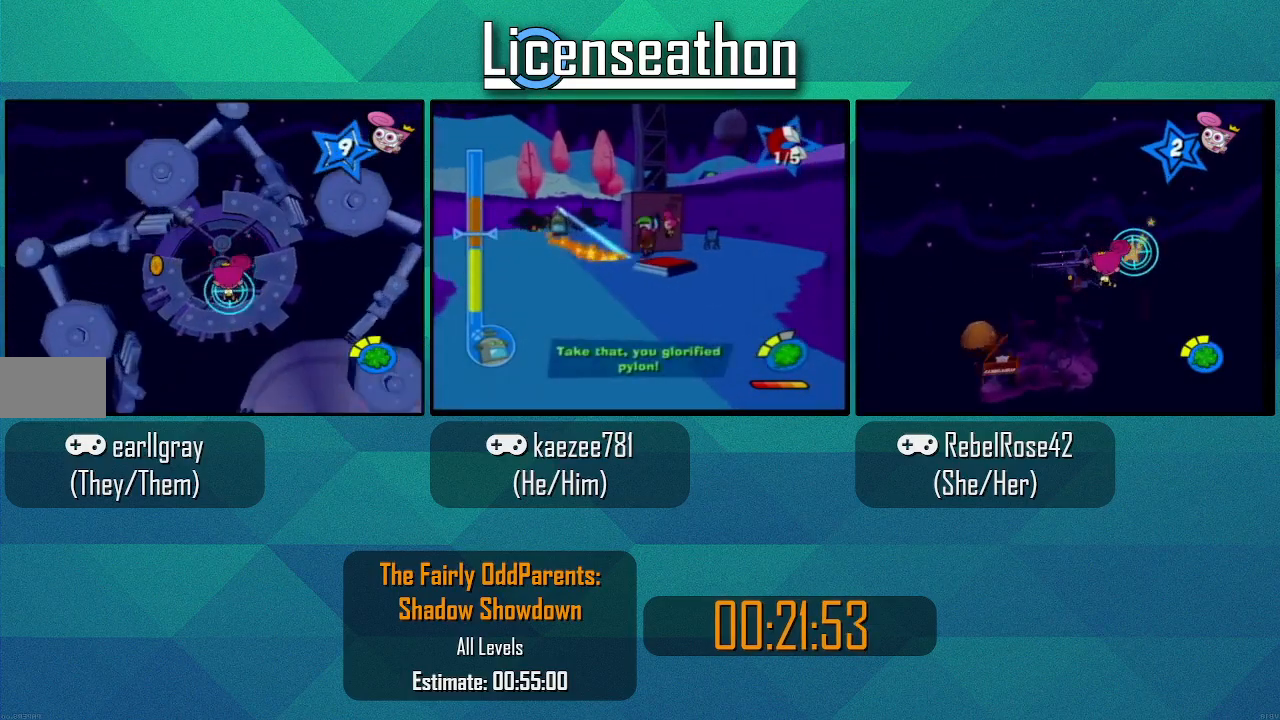
{"dt_ms": 500, "buttons": [], "left_stick": "center", "right_stick": "center", "events": [[183, "left_stick", "down"], [300, "left_stick", "center"]]}
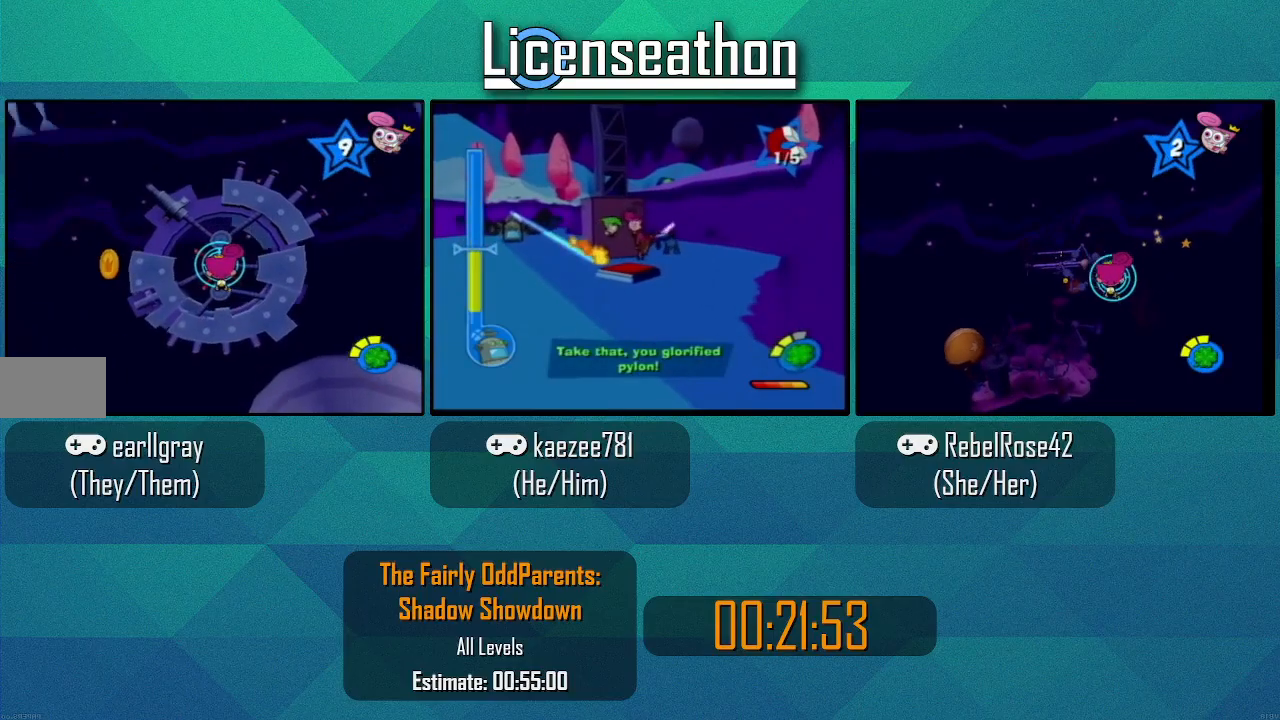
{"dt_ms": 500, "buttons": [], "left_stick": "center", "right_stick": "center", "events": []}
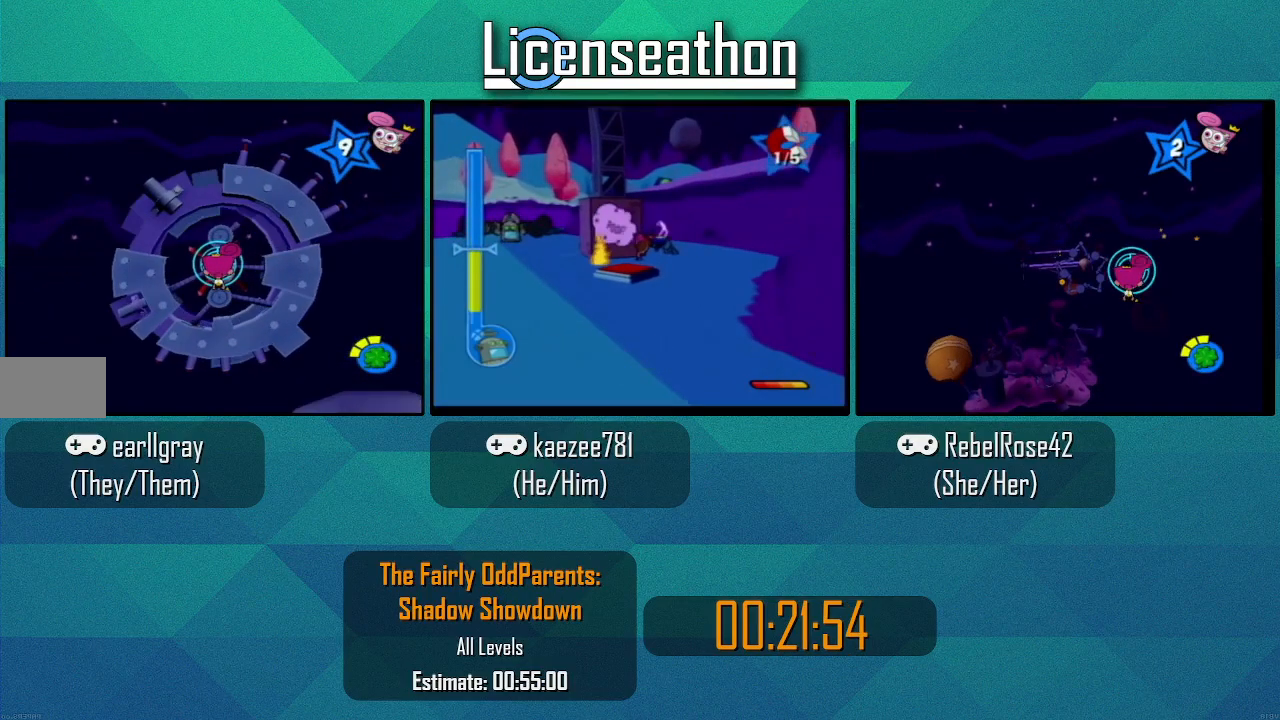
{"dt_ms": 500, "buttons": [], "left_stick": "center", "right_stick": "center", "events": []}
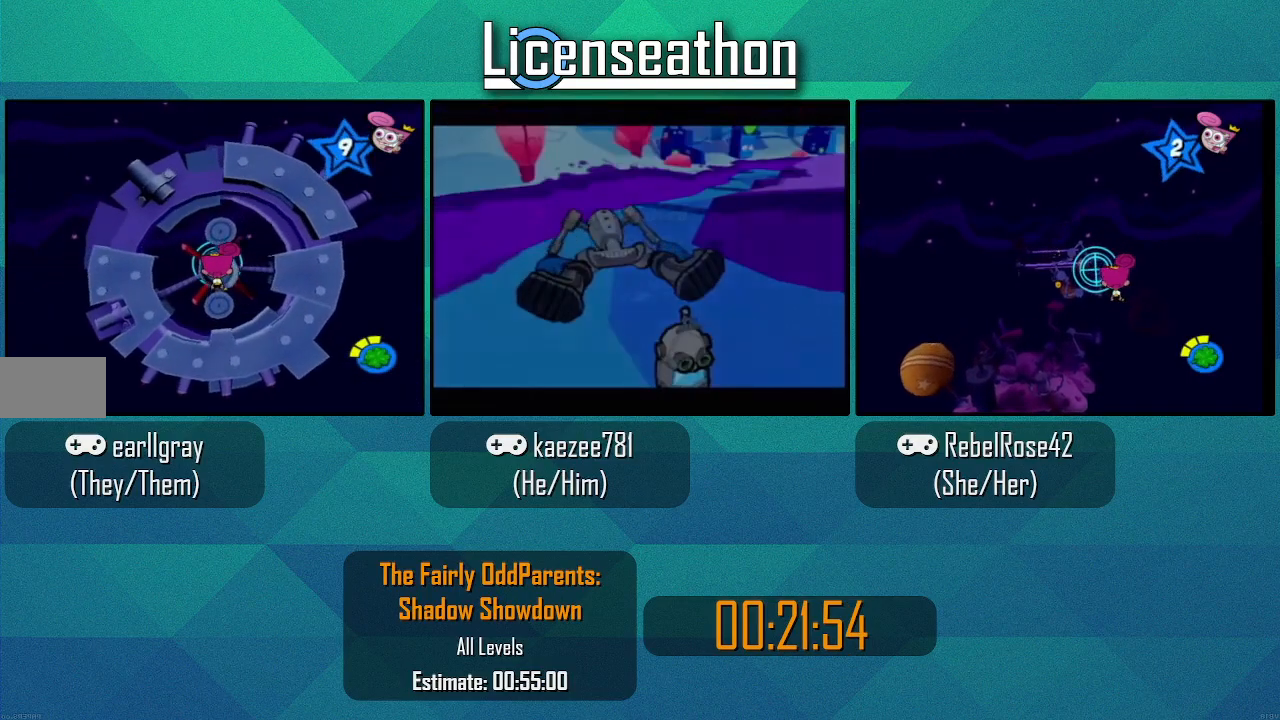
{"dt_ms": 500, "buttons": [], "left_stick": "center", "right_stick": "center", "events": []}
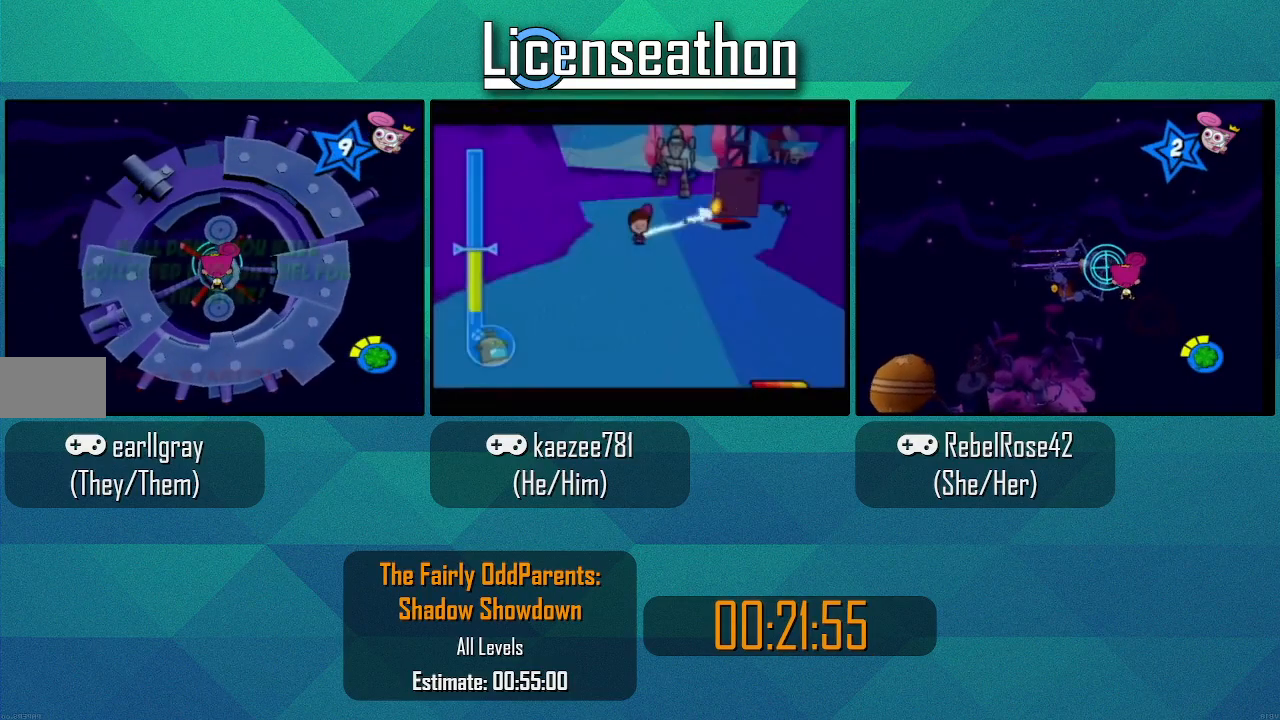
{"dt_ms": 1000, "buttons": [], "left_stick": "center", "right_stick": "center", "events": [[300, "START", "down"], [483, "L1", "down"], [483, "START", "up"], [517, "L1", "up"]]}
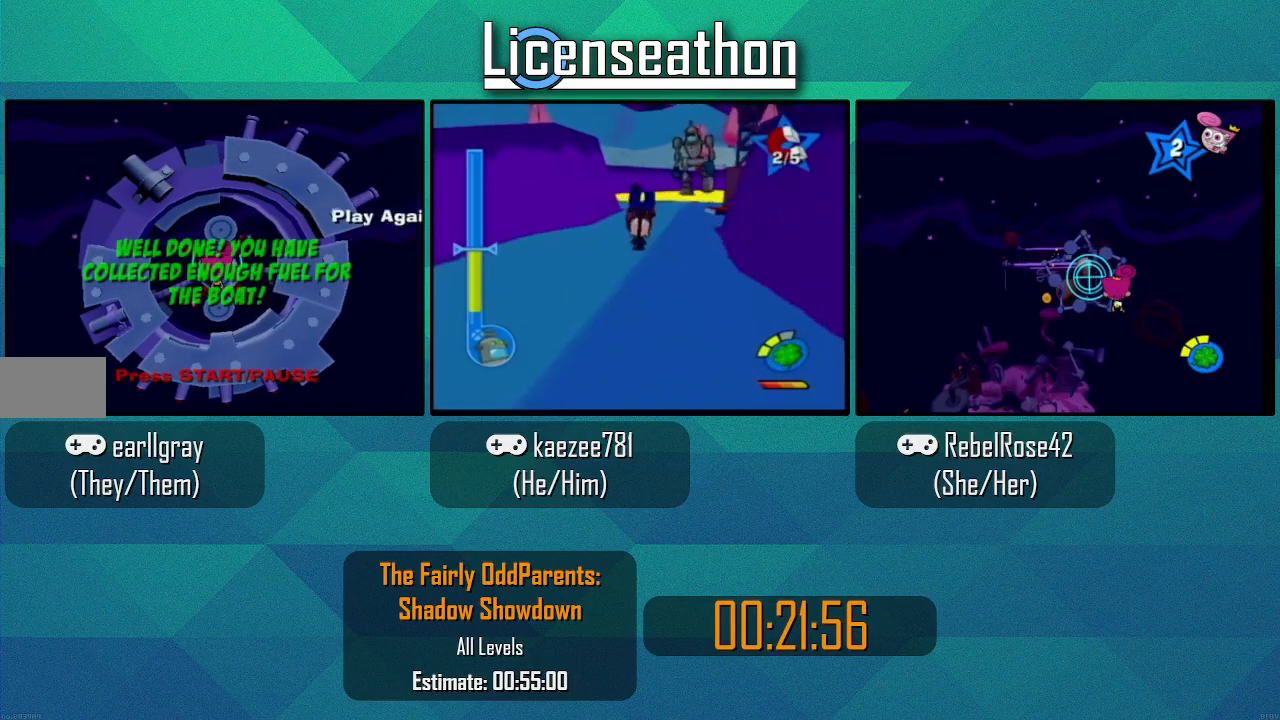
{"dt_ms": 500, "buttons": [], "left_stick": "center", "right_stick": "center", "events": [[450, "L1", "down"], [500, "L1", "up"]]}
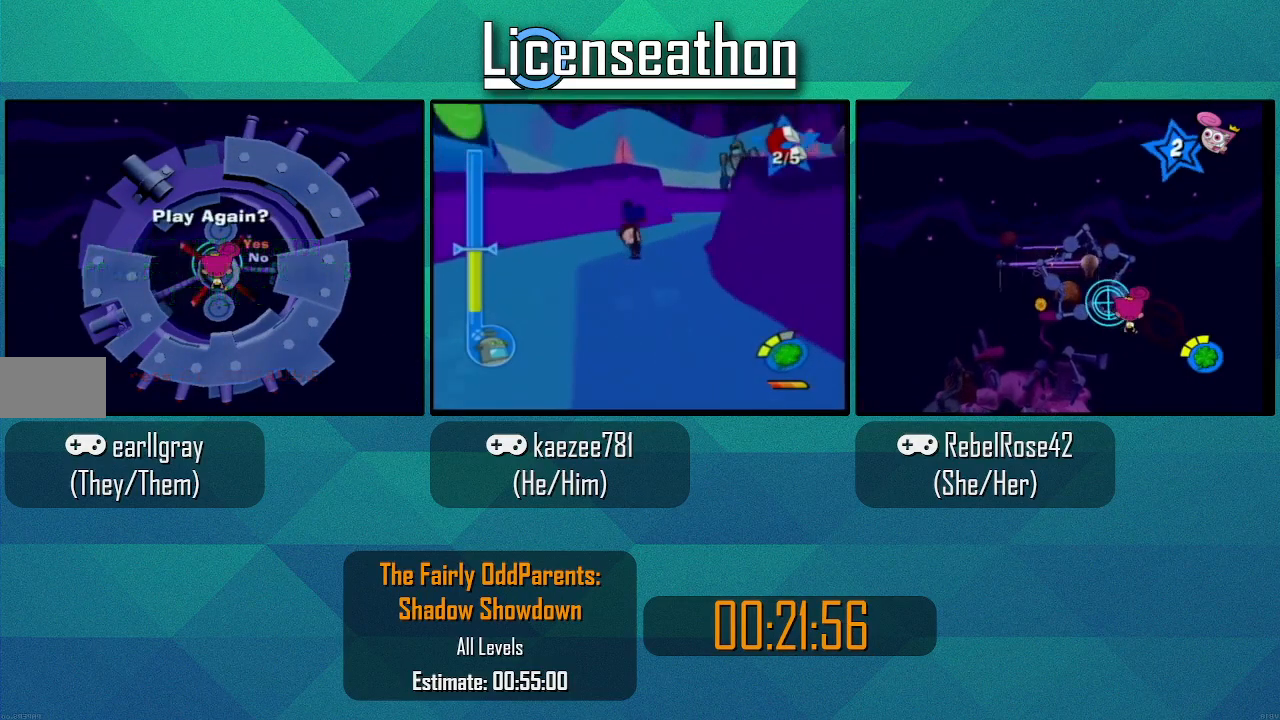
{"dt_ms": 500, "buttons": [], "left_stick": "center", "right_stick": "center", "events": [[383, "A", "down"], [500, "A", "up"]]}
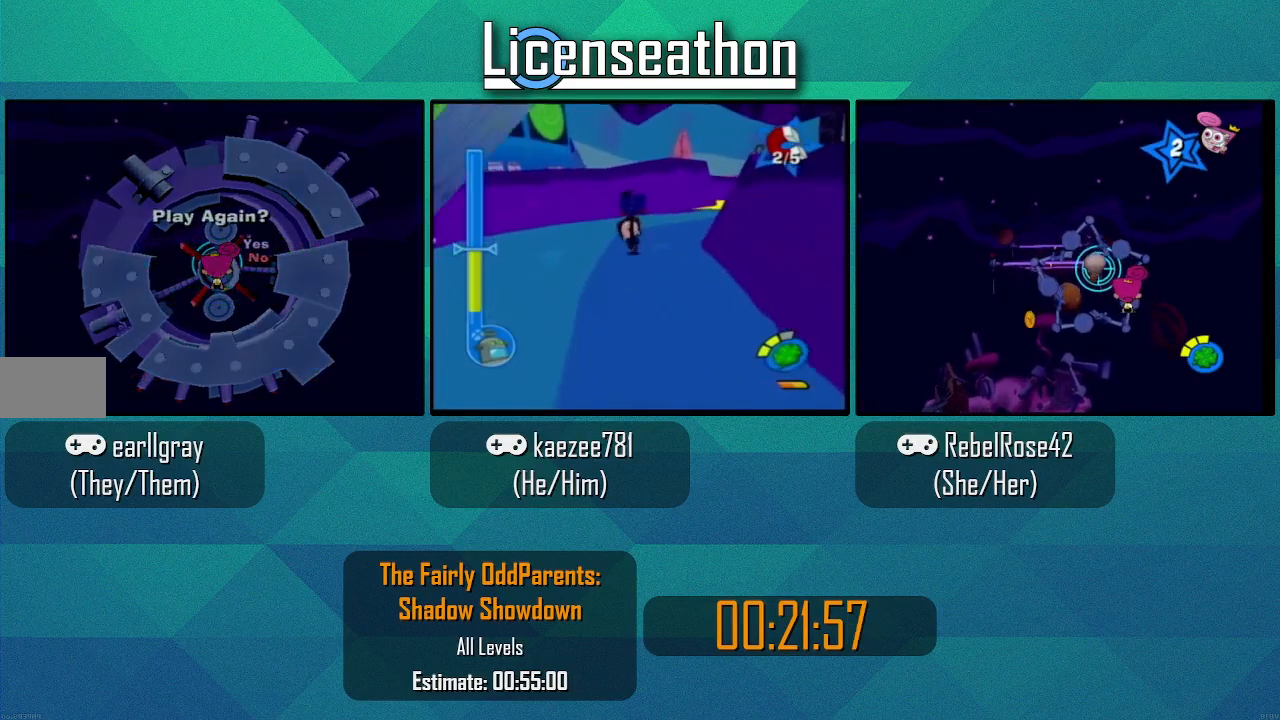
{"dt_ms": 500, "buttons": ["A"], "left_stick": "center", "right_stick": "center", "events": [[150, "A", "down"], [233, "A", "up"], [467, "L1", "down"], [500, "A", "down"], [500, "L1", "up"]]}
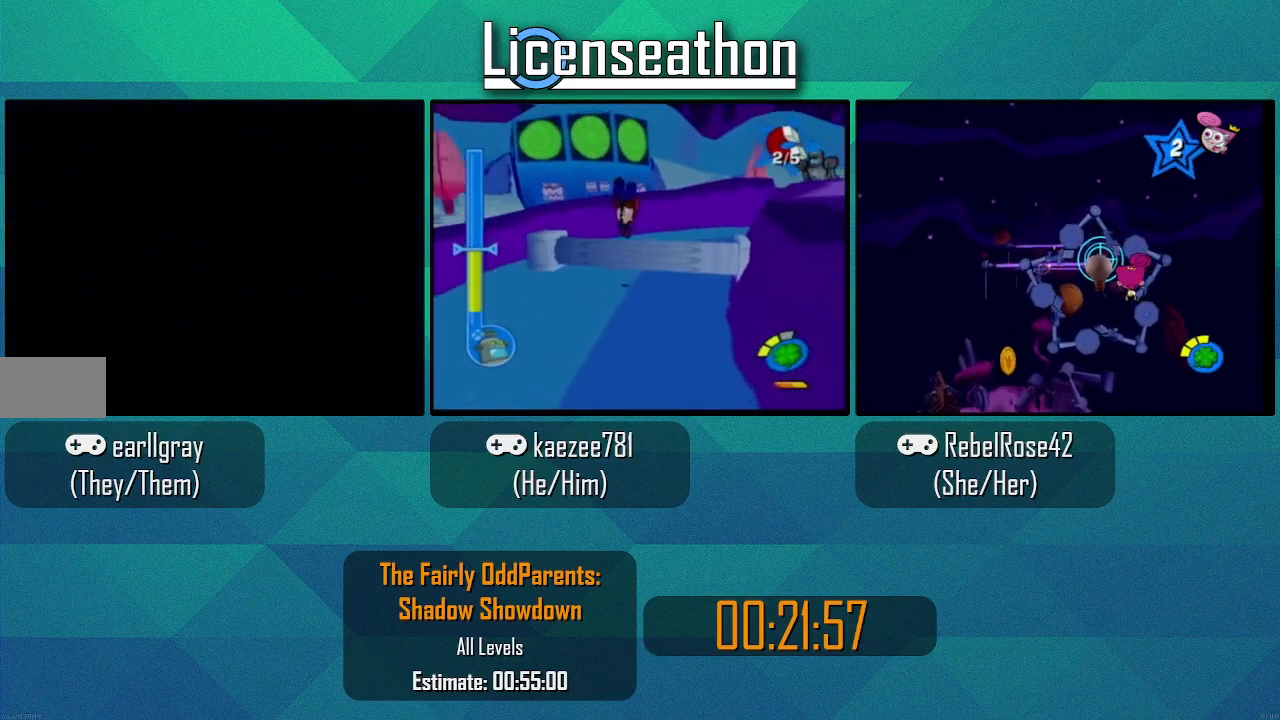
{"dt_ms": 500, "buttons": [], "left_stick": "center", "right_stick": "center"}